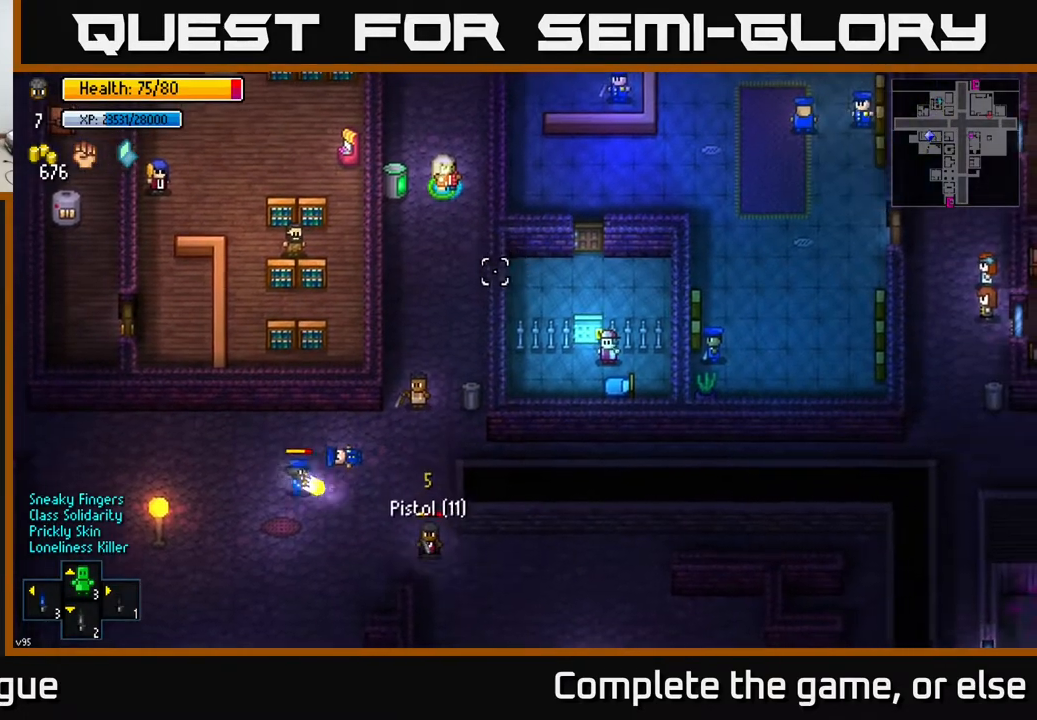
Gameplay with a controller (Xbox layout); each line is a JSON object with the inputs held at the frame after it. "events" lists button and stick changes between this image and that frame as [ms after this image, input, new state], when the widget could be followed in between.
{"buttons": [], "left_stick": "down", "right_stick": "down", "events": [[67, "left_stick", "down"], [183, "left_stick", "center"], [500, "left_stick", "down"]]}
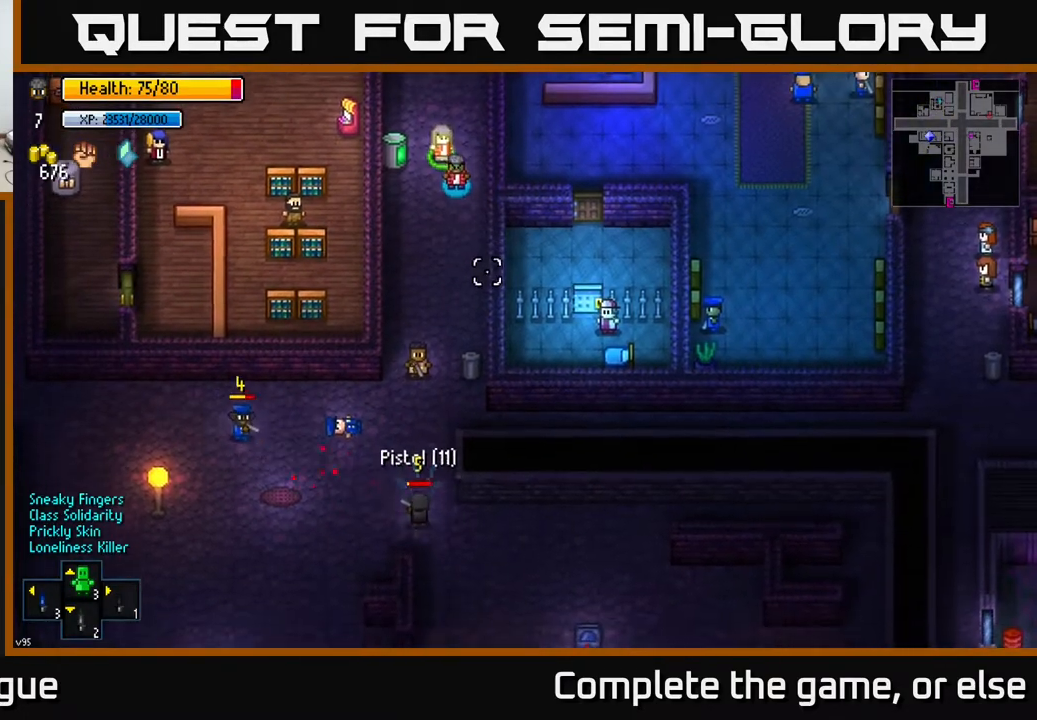
{"buttons": [], "left_stick": "down", "right_stick": "down", "events": [[133, "left_stick", "center"], [433, "left_stick", "down"]]}
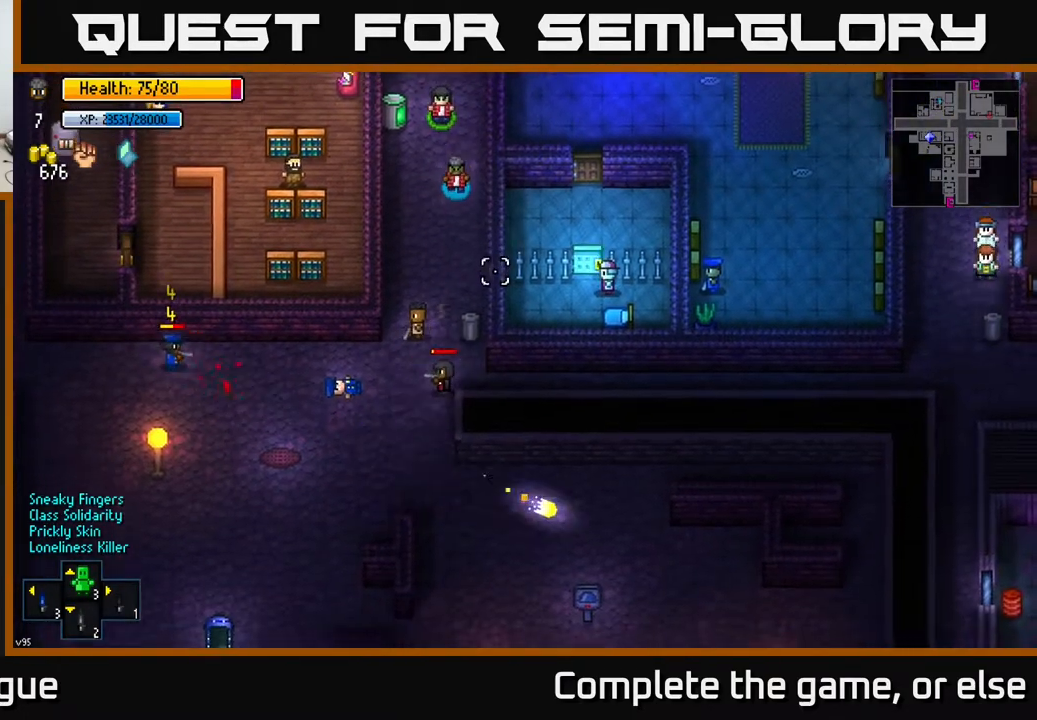
{"buttons": [], "left_stick": "center", "right_stick": "down-right", "events": [[100, "left_stick", "center"], [183, "right_stick", "down-right"], [267, "left_stick", "down"], [433, "left_stick", "center"]]}
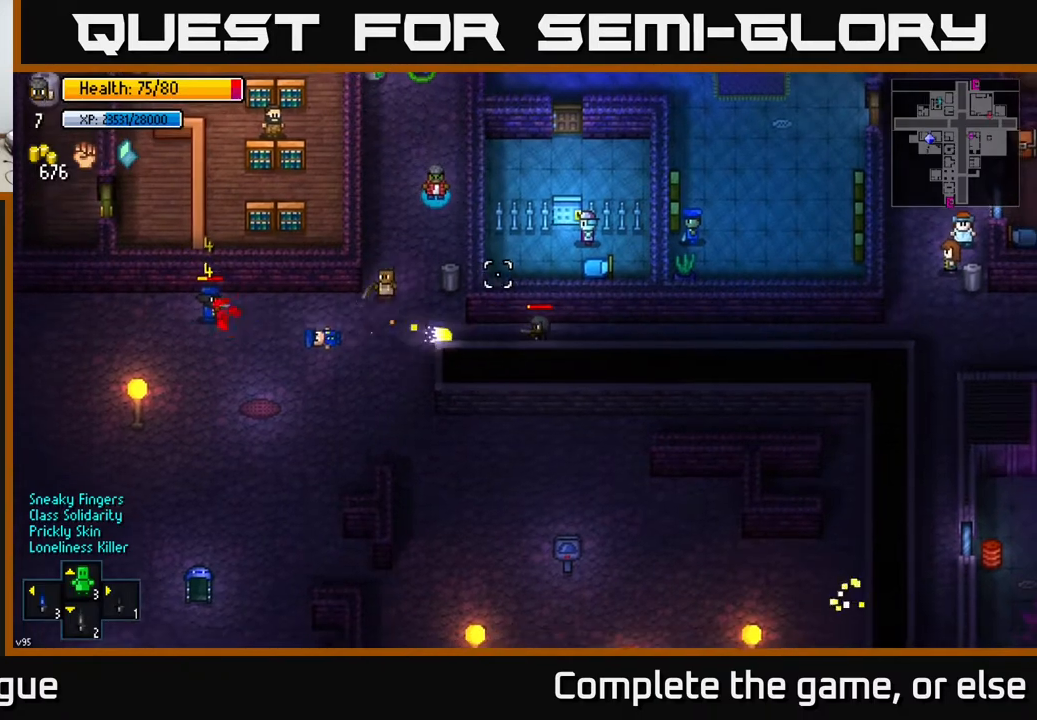
{"buttons": [], "left_stick": "down", "right_stick": "right", "events": [[217, "left_stick", "down"], [367, "left_stick", "center"], [467, "left_stick", "down"], [500, "right_stick", "right"]]}
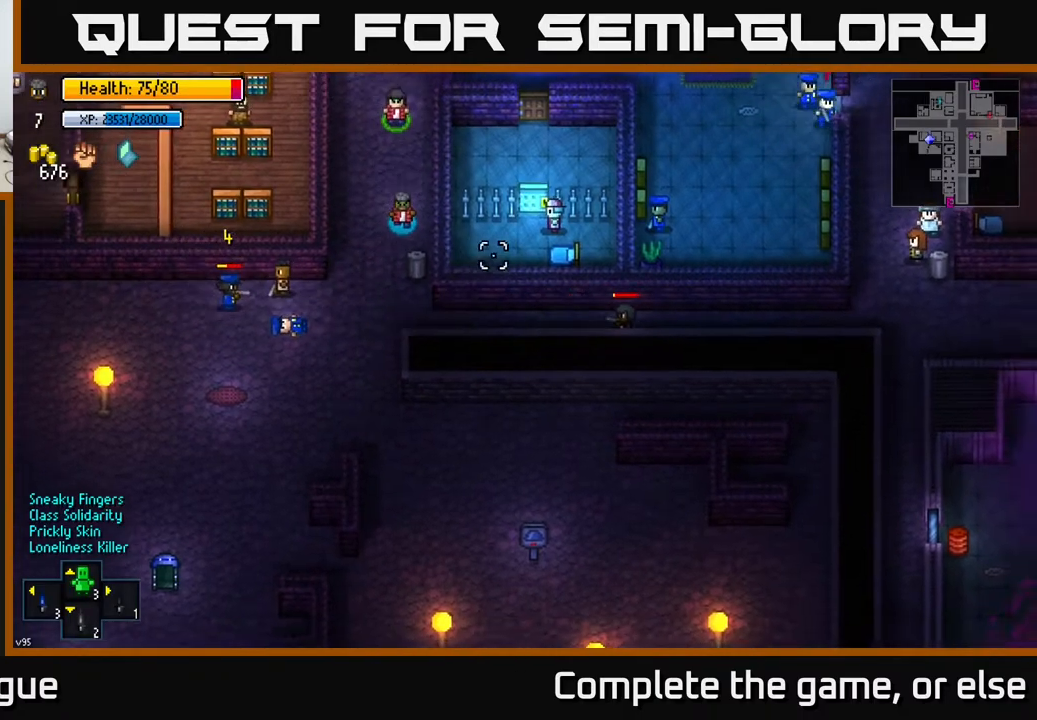
{"buttons": [], "left_stick": "up", "right_stick": "right", "events": [[117, "left_stick", "center"], [183, "left_stick", "up"]]}
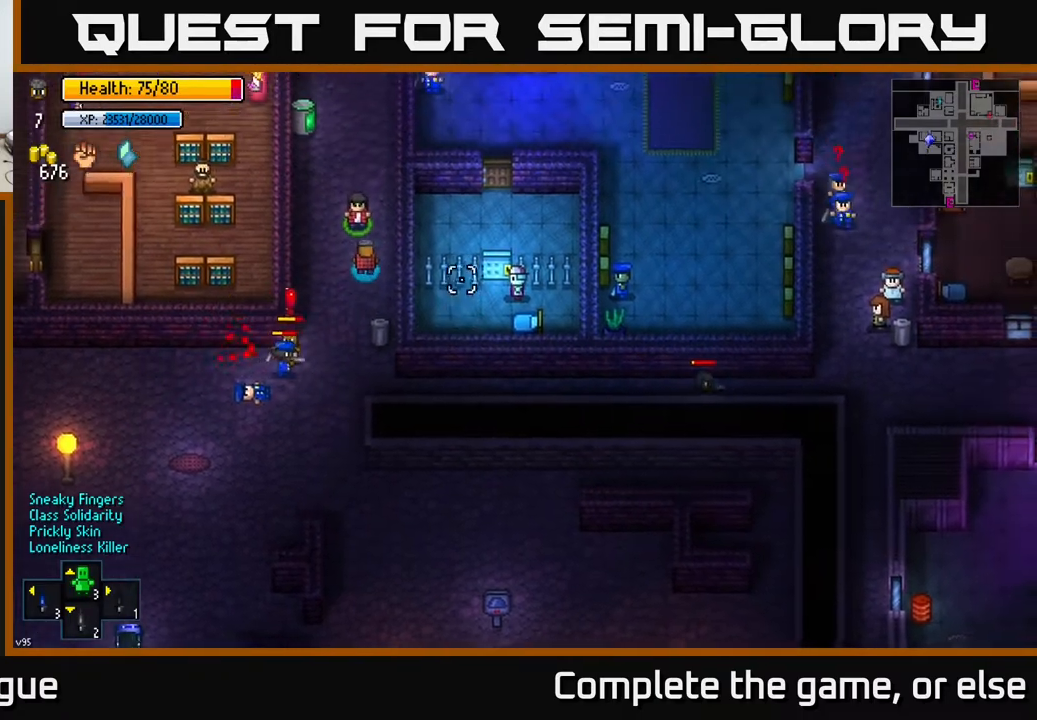
{"buttons": [], "left_stick": "up", "right_stick": "center", "events": [[67, "left_stick", "center"], [200, "right_stick", "center"], [367, "left_stick", "up"]]}
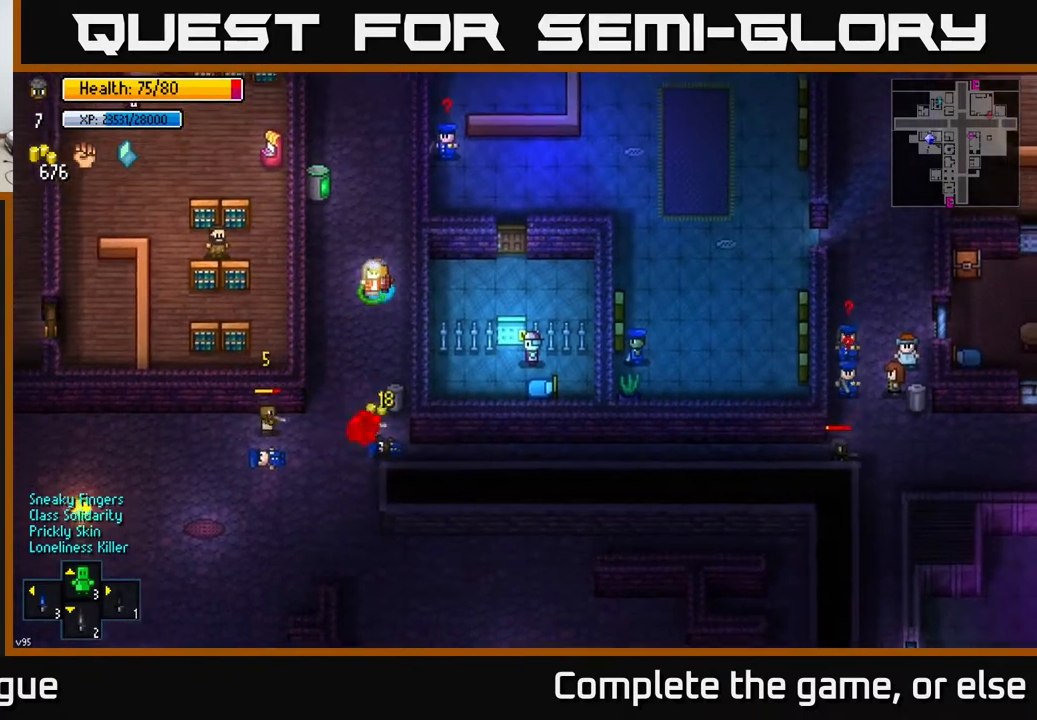
{"buttons": [], "left_stick": "center", "right_stick": "center", "events": [[33, "left_stick", "center"], [250, "left_stick", "down"], [417, "left_stick", "center"]]}
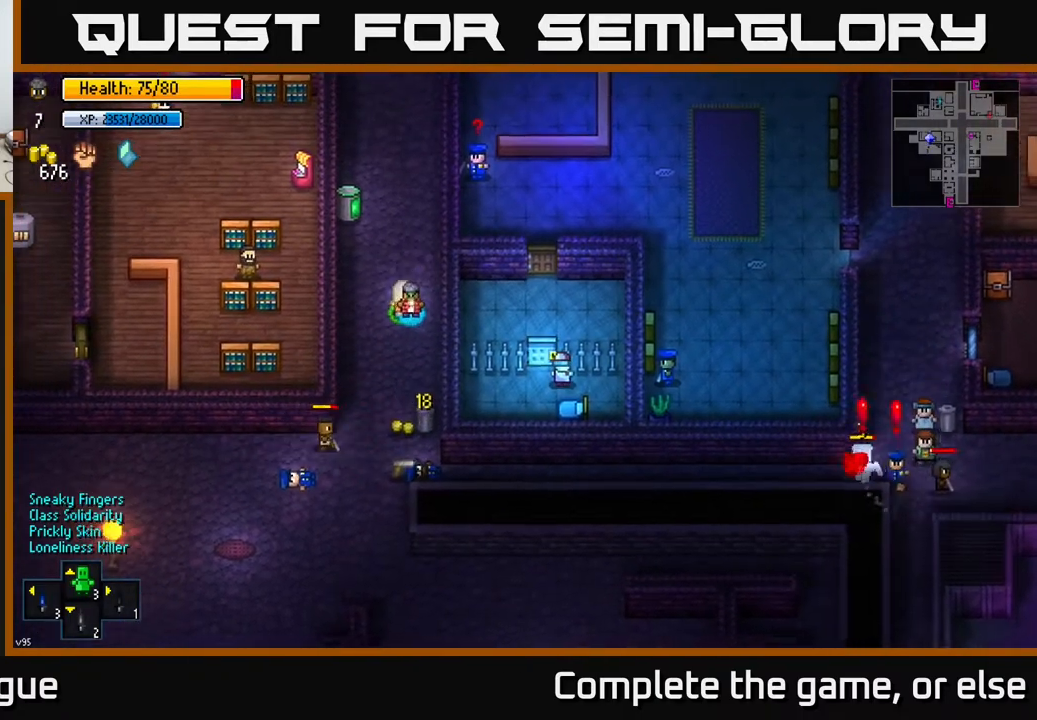
{"buttons": [], "left_stick": "down", "right_stick": "center", "events": [[83, "left_stick", "down"], [333, "left_stick", "down-left"], [500, "left_stick", "down"]]}
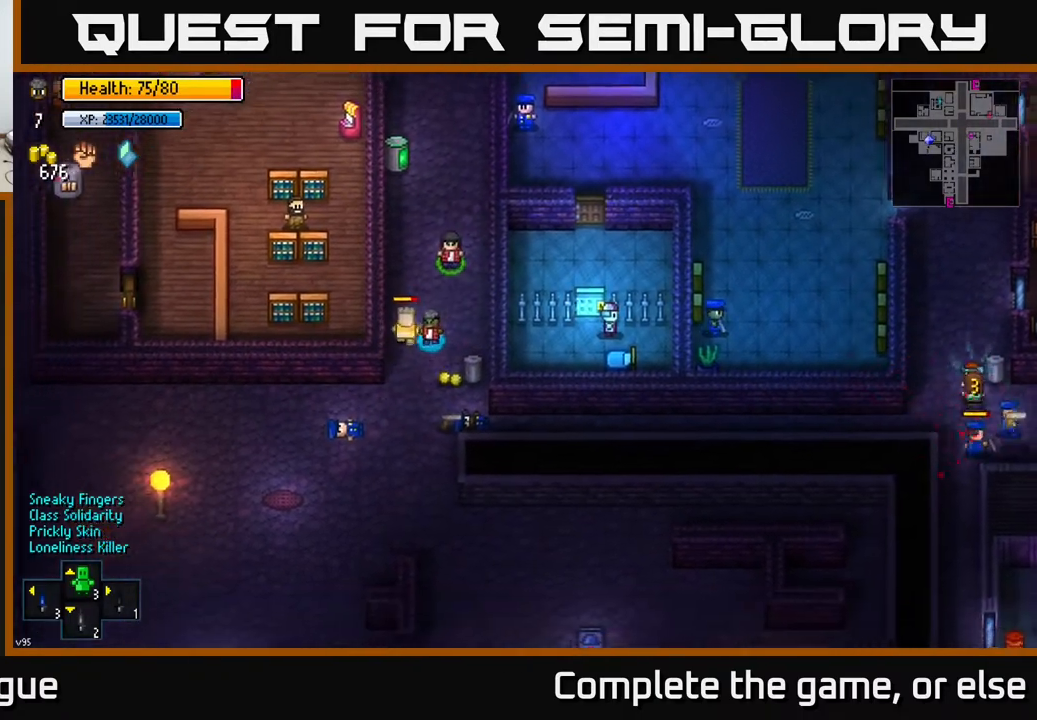
{"buttons": [], "left_stick": "right", "right_stick": "center", "events": [[233, "A", "down"], [300, "A", "up"], [400, "A", "down"], [417, "left_stick", "right"], [467, "A", "up"]]}
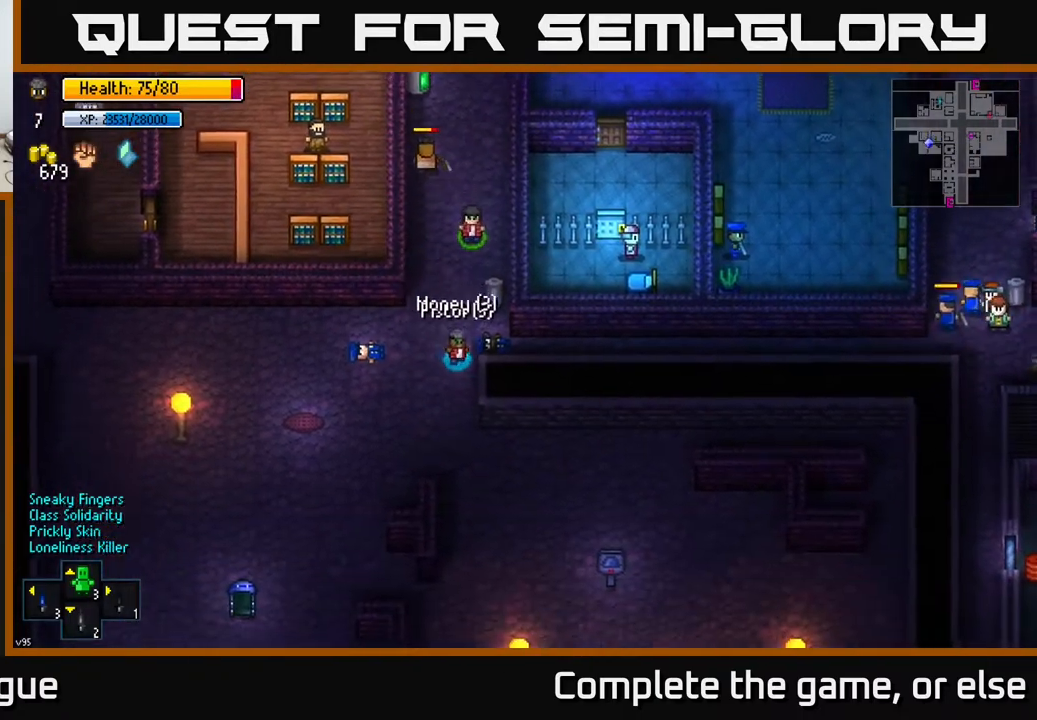
{"buttons": [], "left_stick": "right", "right_stick": "right", "events": [[67, "left_stick", "up-right"], [200, "left_stick", "right"], [200, "right_stick", "right"]]}
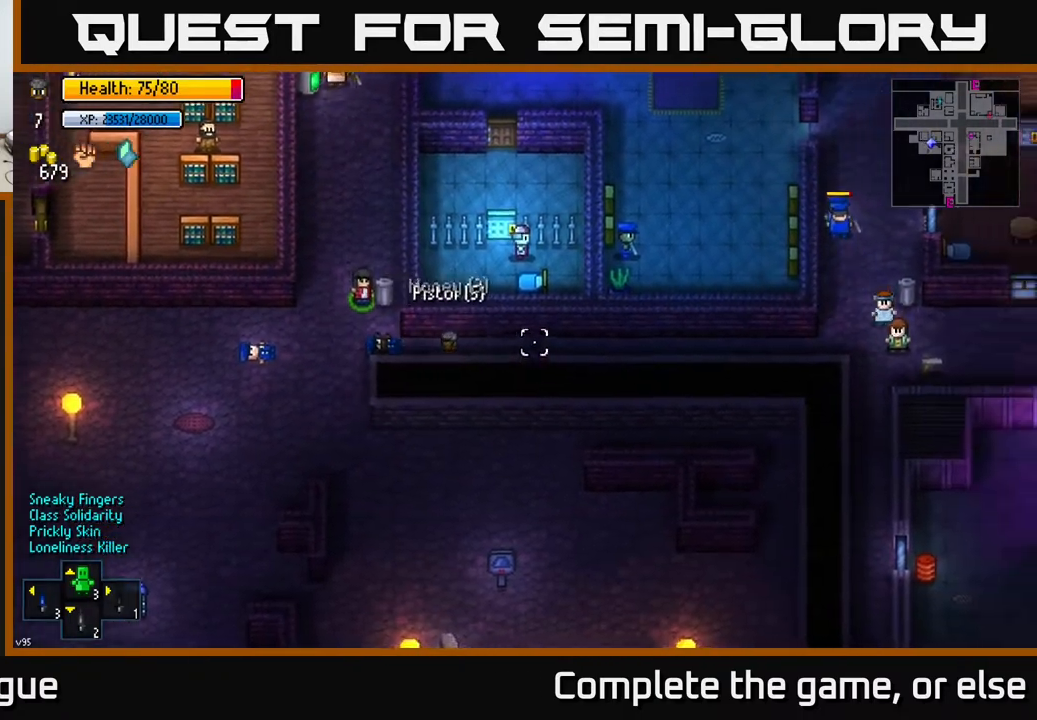
{"buttons": [], "left_stick": "right", "right_stick": "right", "events": []}
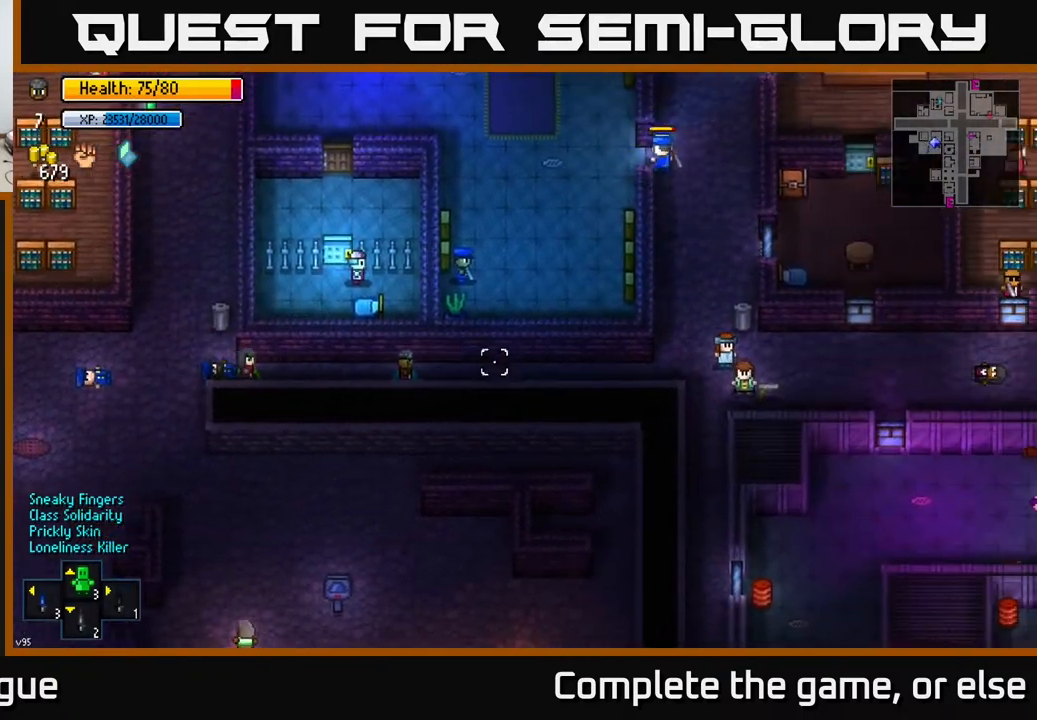
{"buttons": [], "left_stick": "right", "right_stick": "center", "events": [[217, "right_stick", "center"]]}
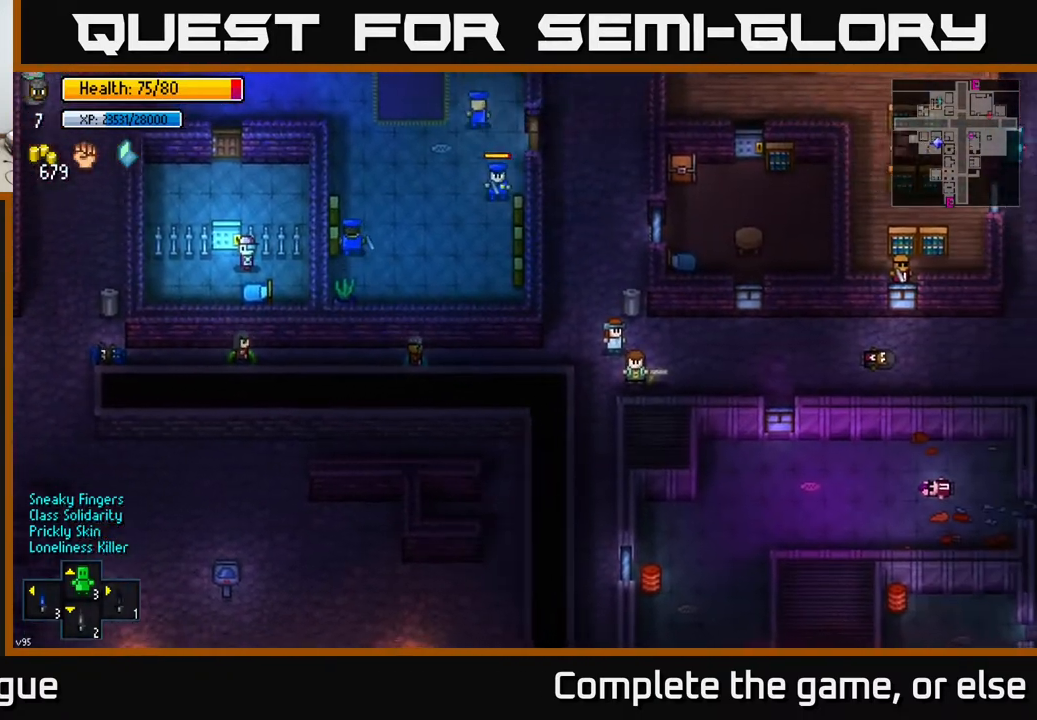
{"buttons": [], "left_stick": "right", "right_stick": "center", "events": []}
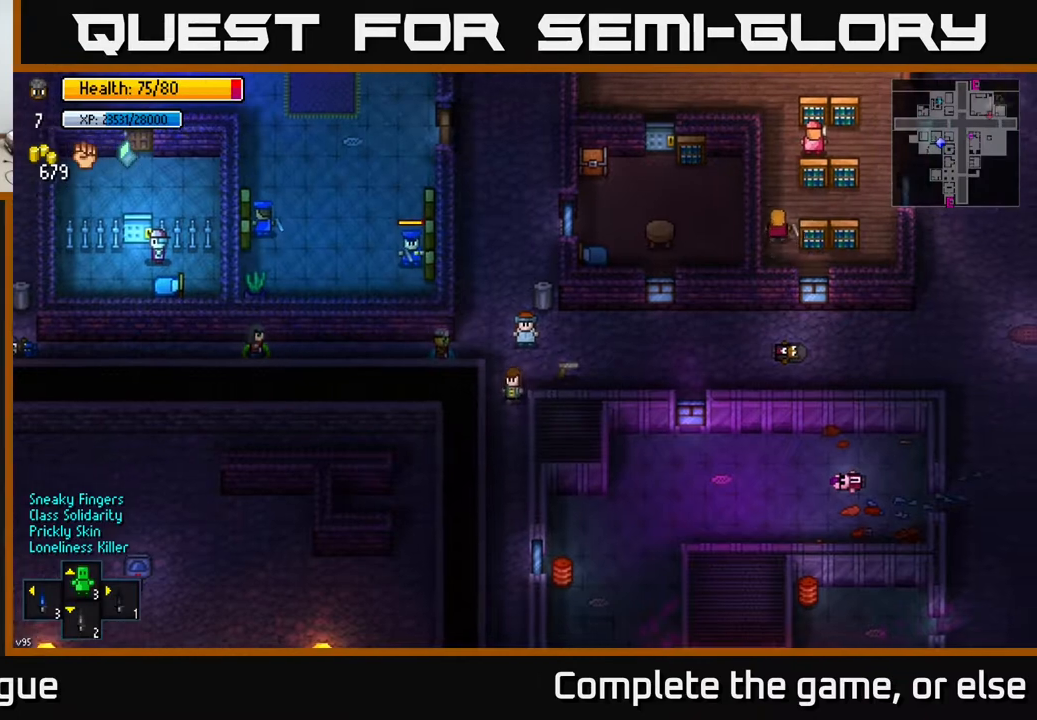
{"buttons": [], "left_stick": "right", "right_stick": "center", "events": [[217, "left_stick", "down-right"], [333, "left_stick", "right"]]}
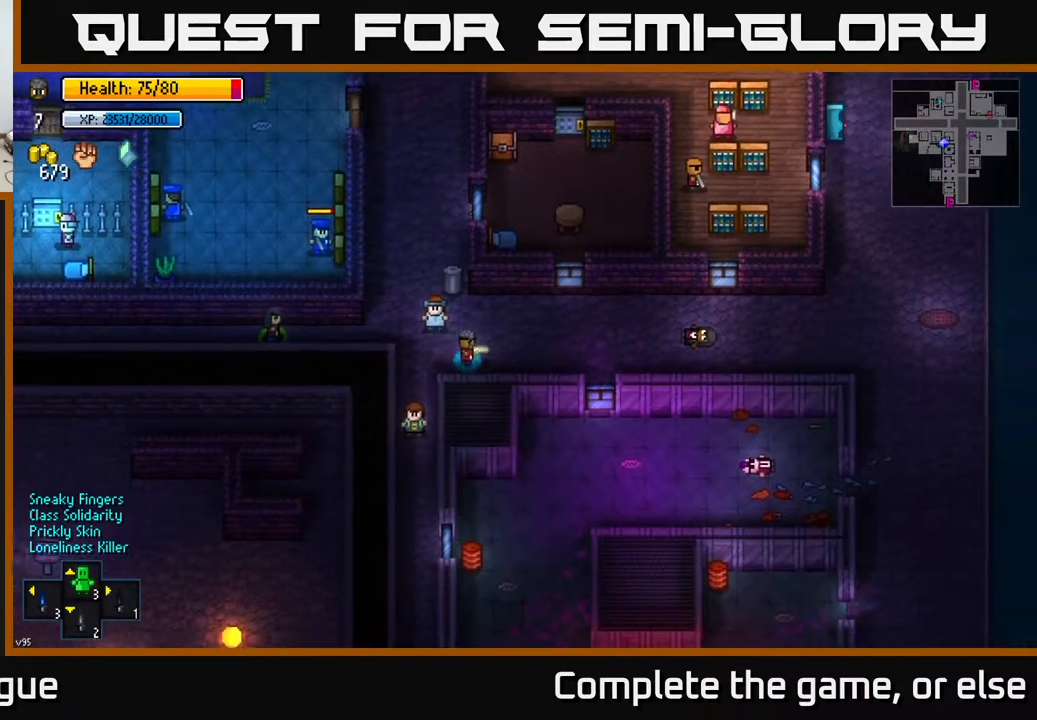
{"buttons": [], "left_stick": "right", "right_stick": "center", "events": [[50, "A", "down"], [133, "A", "up"], [300, "left_stick", "up-right"], [483, "left_stick", "right"]]}
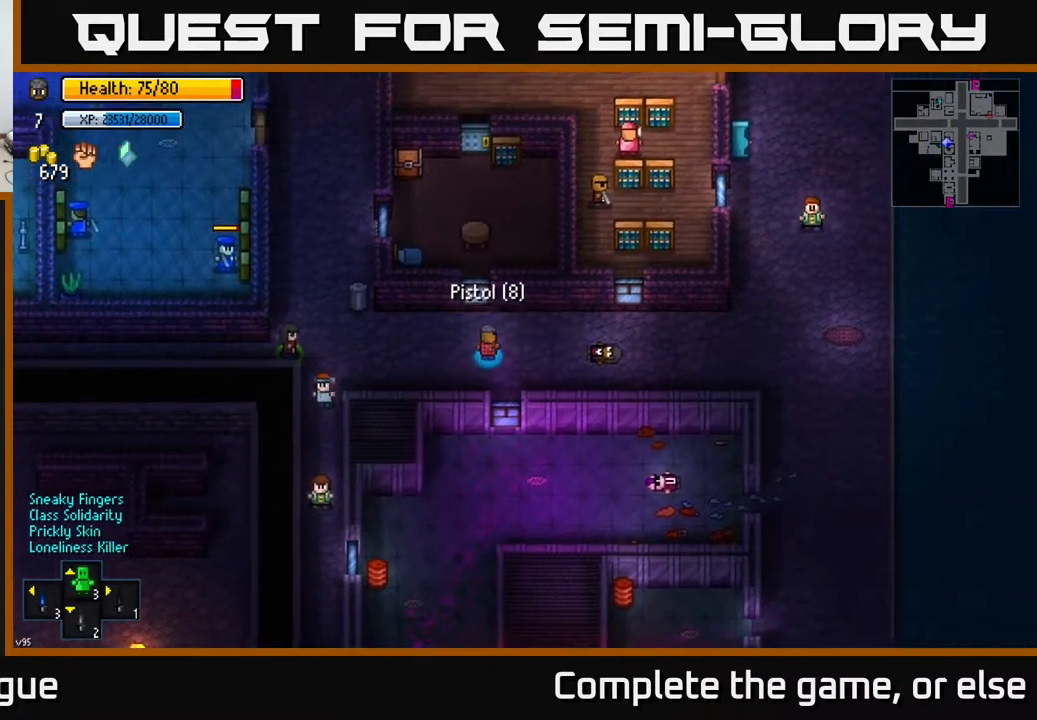
{"buttons": [], "left_stick": "center", "right_stick": "center", "events": [[300, "left_stick", "center"]]}
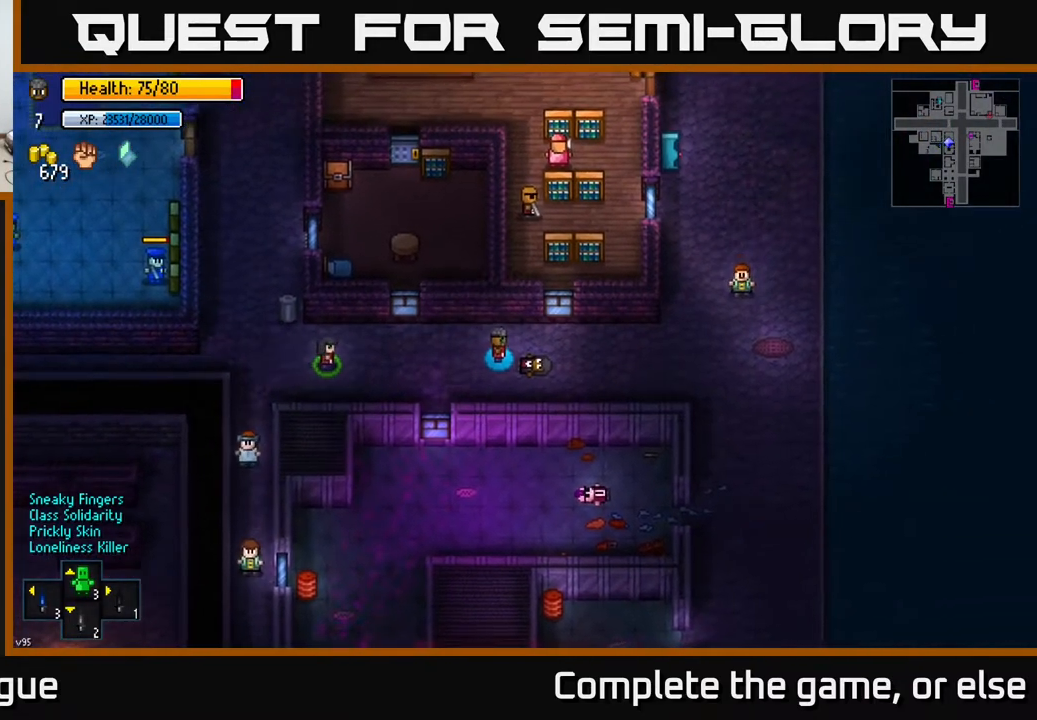
{"buttons": [], "left_stick": "center", "right_stick": "center", "events": [[133, "R1", "down"], [233, "R1", "up"], [317, "R1", "down"], [383, "R1", "up"]]}
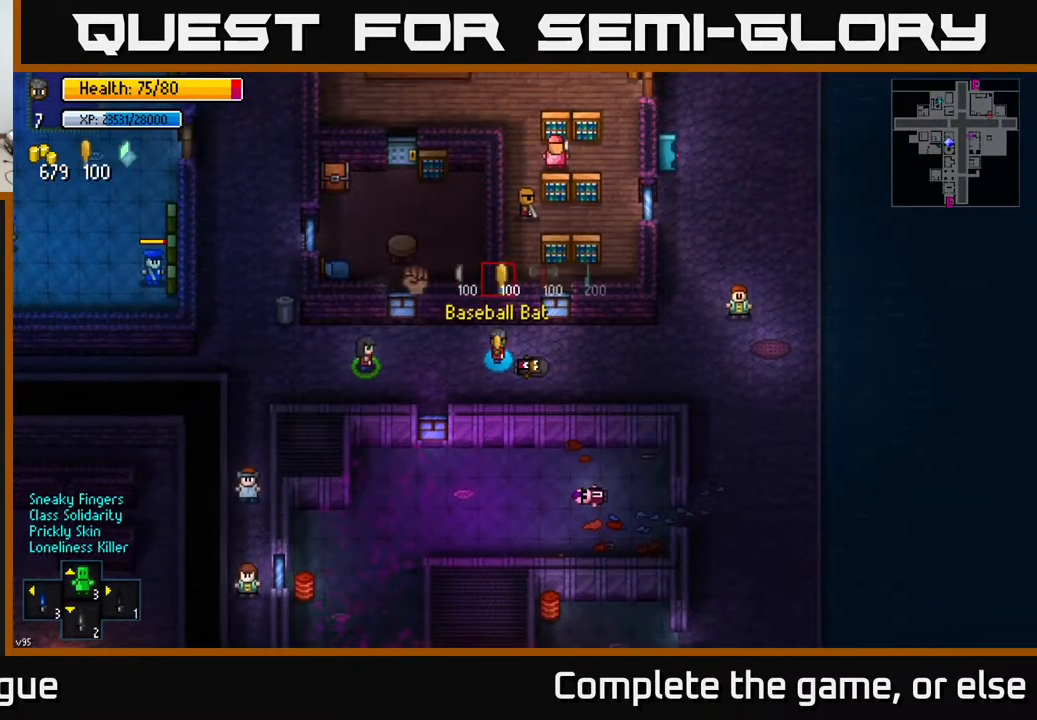
{"buttons": [], "left_stick": "center", "right_stick": "center", "events": [[200, "R1", "down"], [283, "R1", "up"], [400, "R1", "down"], [483, "R1", "up"]]}
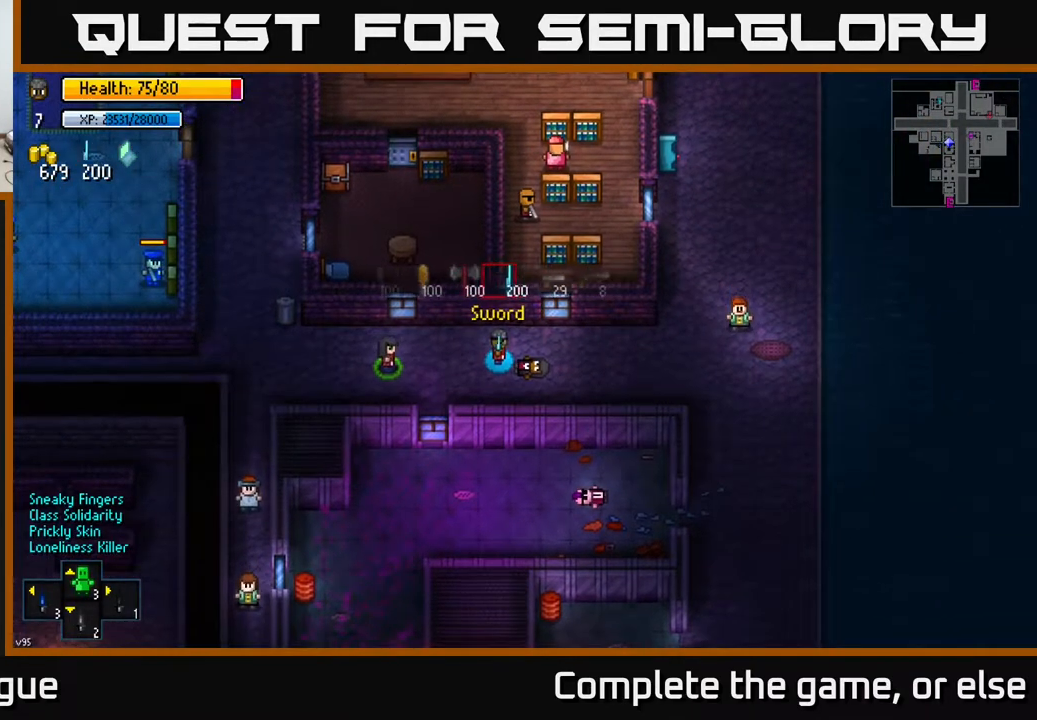
{"buttons": [], "left_stick": "center", "right_stick": "center", "events": [[50, "R1", "down"], [133, "R1", "up"], [217, "R1", "down"], [317, "R1", "up"]]}
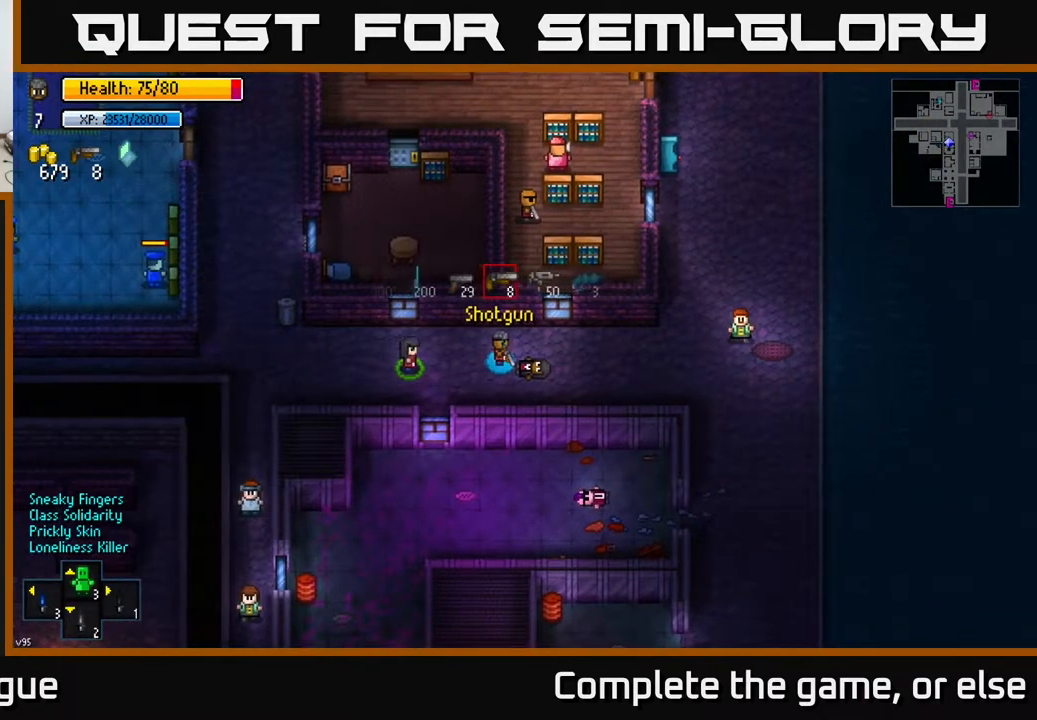
{"buttons": ["L1"], "left_stick": "center", "right_stick": "center", "events": [[33, "L1", "down"], [167, "L1", "up"], [450, "L1", "down"]]}
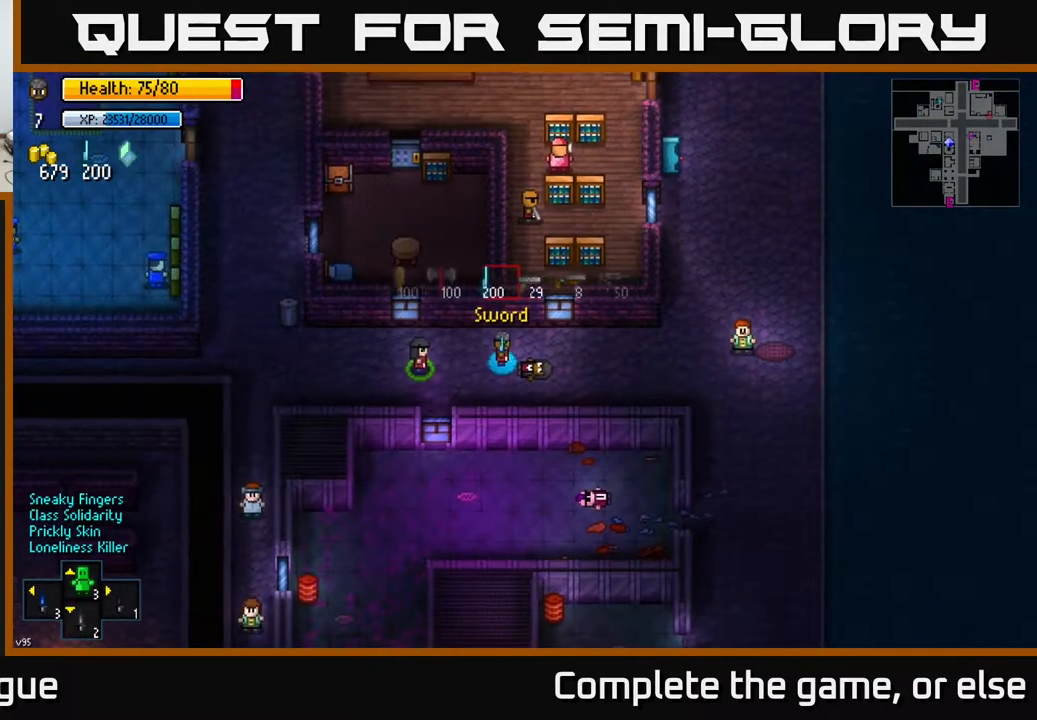
{"buttons": [], "left_stick": "center", "right_stick": "center", "events": [[50, "L1", "up"], [167, "L1", "down"], [250, "L1", "up"], [317, "L1", "down"], [433, "L1", "up"]]}
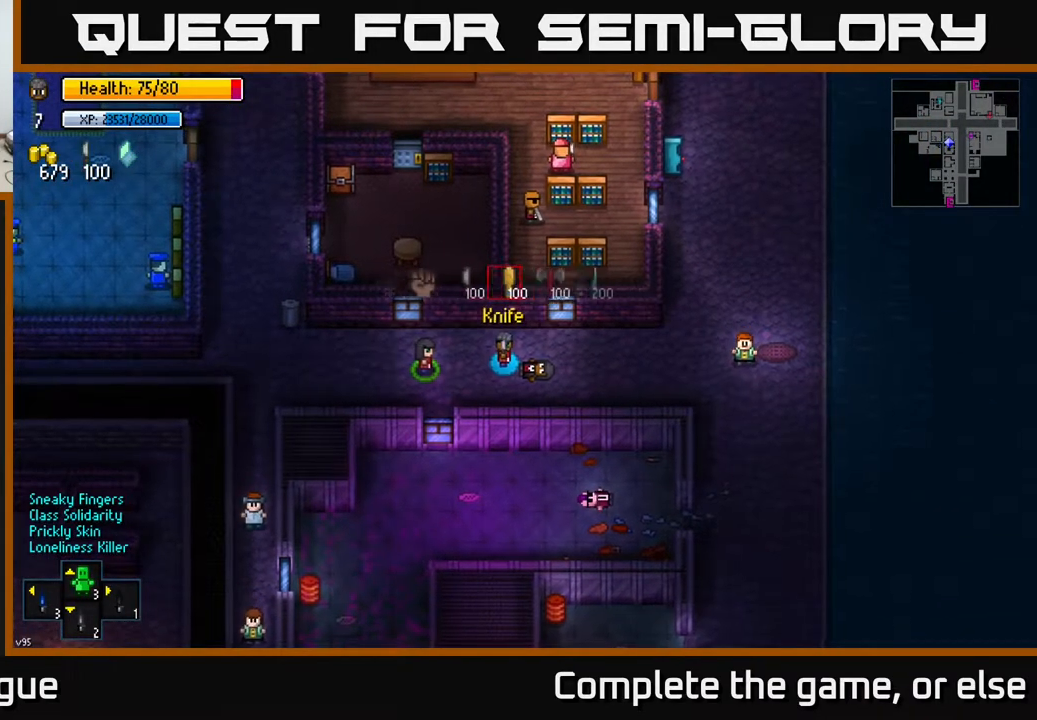
{"buttons": [], "left_stick": "center", "right_stick": "center", "events": [[17, "L1", "down"], [100, "L1", "up"], [150, "L1", "down"], [267, "L1", "up"]]}
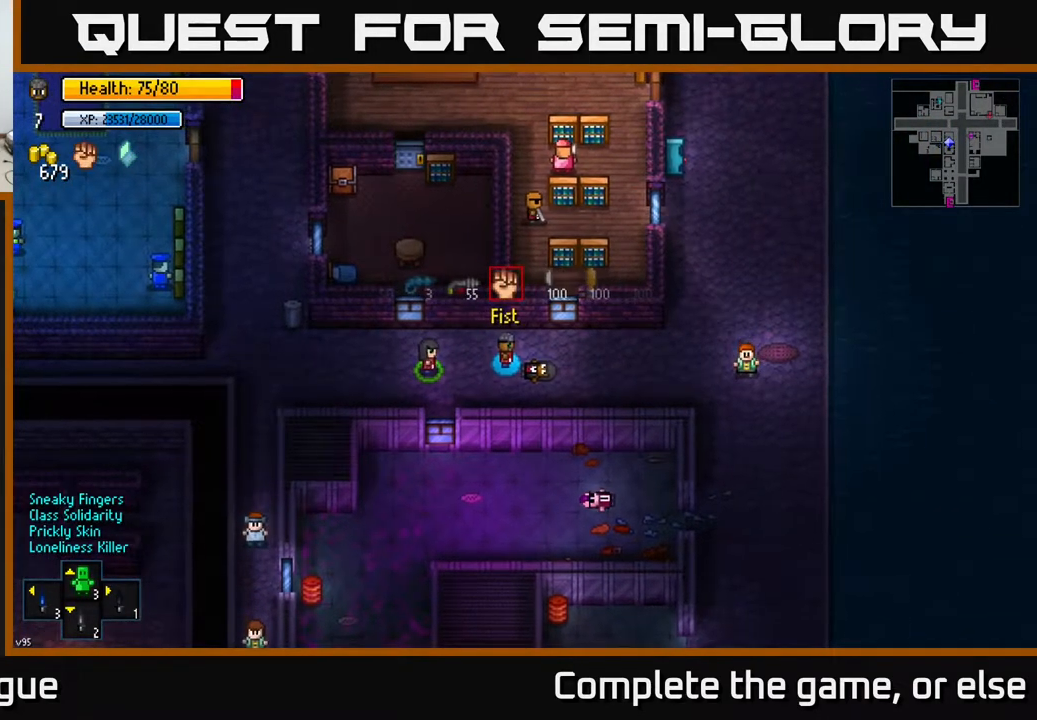
{"buttons": [], "left_stick": "right", "right_stick": "right", "events": [[17, "left_stick", "right"], [267, "right_stick", "right"]]}
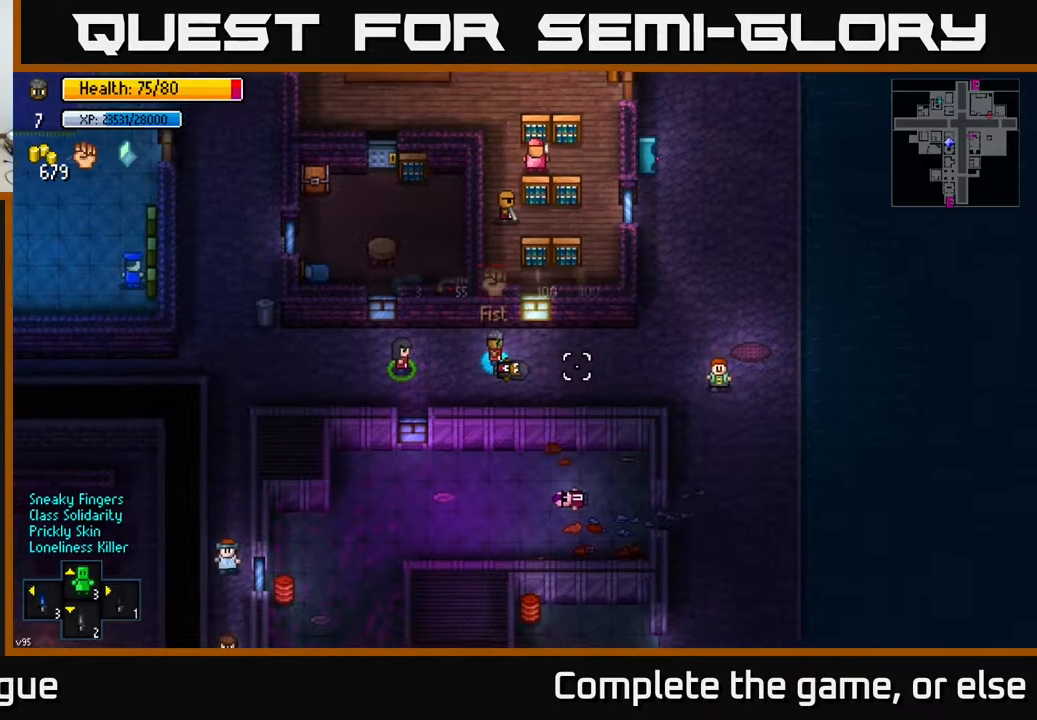
{"buttons": [], "left_stick": "right", "right_stick": "down-right", "events": [[300, "right_stick", "down-right"]]}
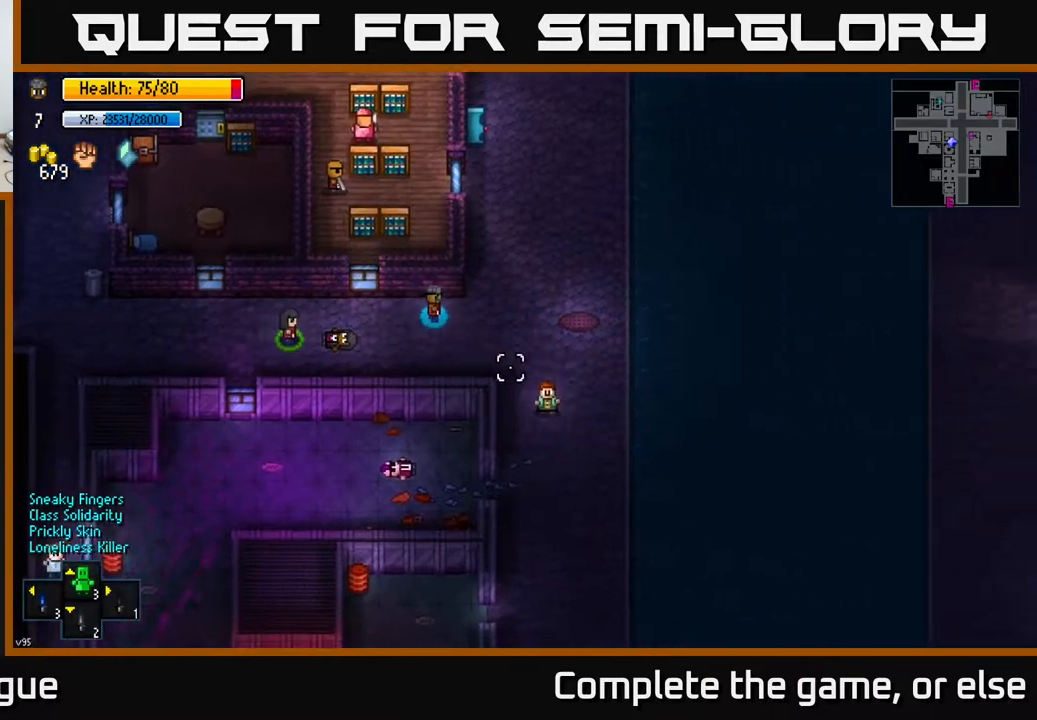
{"buttons": [], "left_stick": "down-right", "right_stick": "center", "events": [[67, "left_stick", "down-right"], [150, "right_stick", "down"], [283, "right_stick", "center"]]}
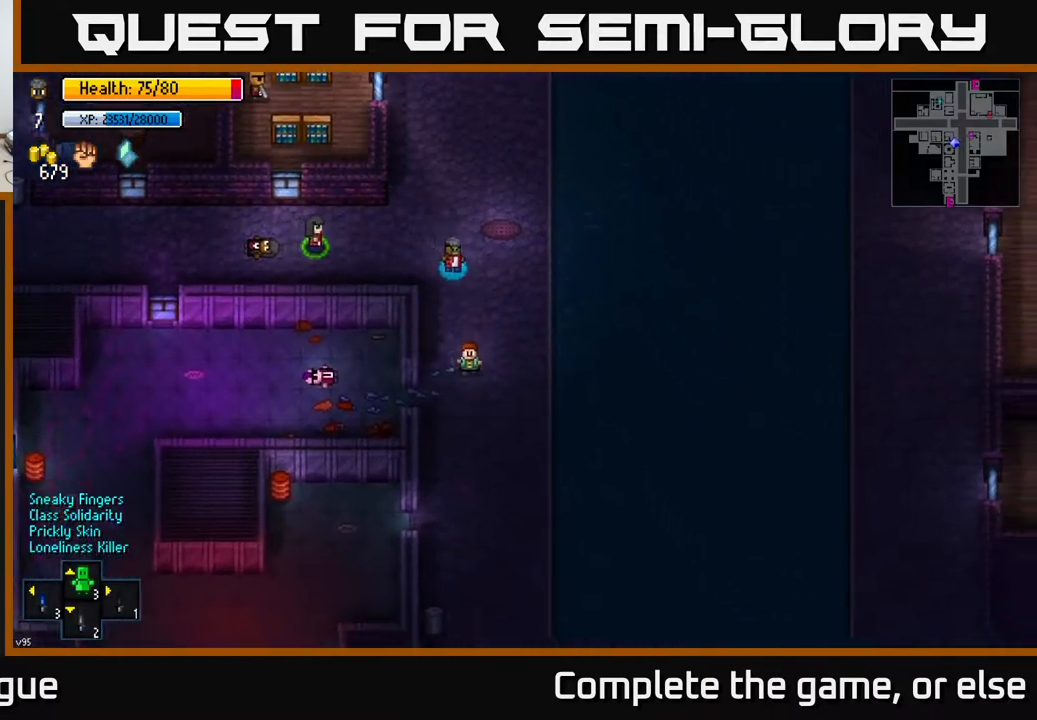
{"buttons": [], "left_stick": "down", "right_stick": "right", "events": [[133, "left_stick", "down"], [350, "right_stick", "right"]]}
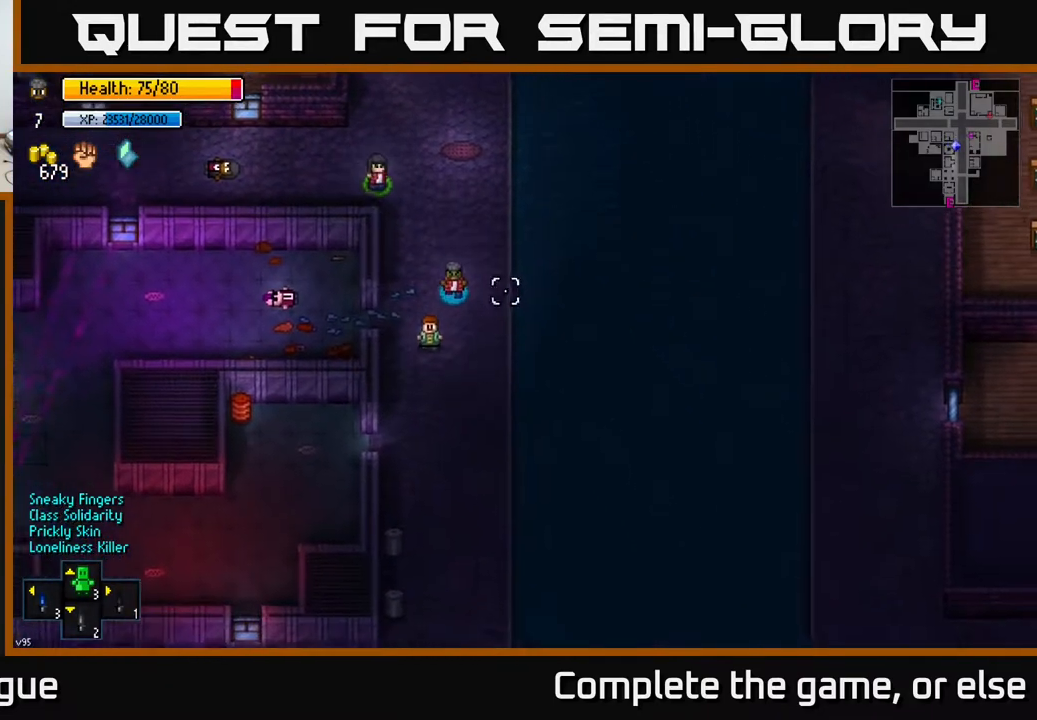
{"buttons": ["X"], "left_stick": "center", "right_stick": "center", "events": [[167, "left_stick", "right"], [167, "right_stick", "center"], [267, "left_stick", "center"], [467, "X", "down"]]}
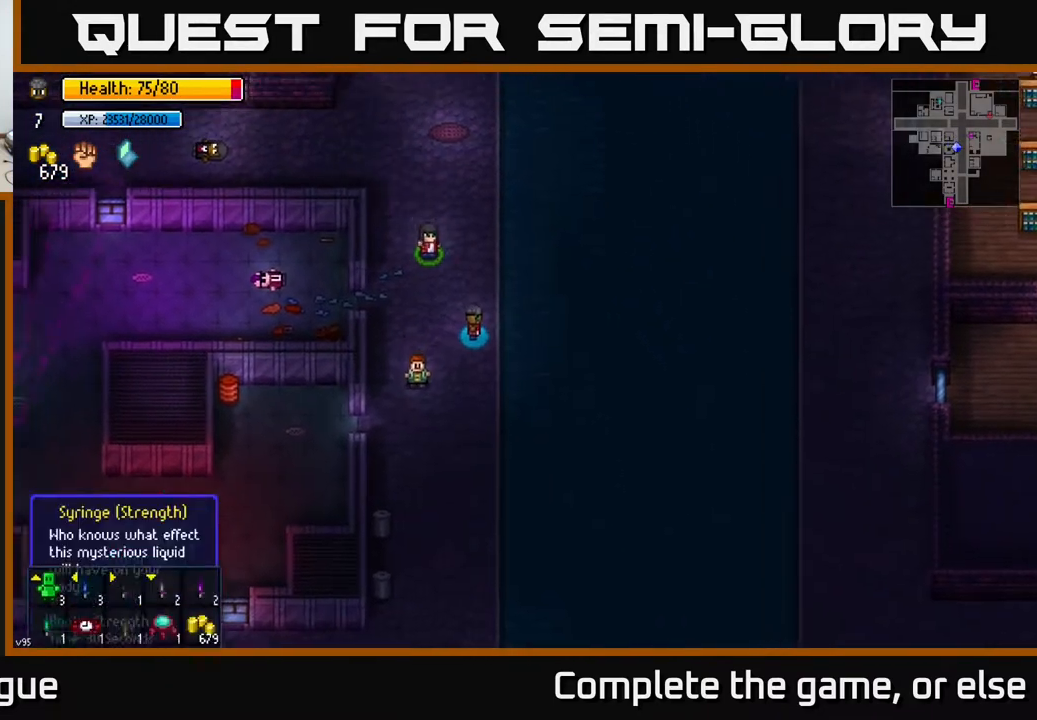
{"buttons": [], "left_stick": "center", "right_stick": "center", "events": [[33, "X", "up"]]}
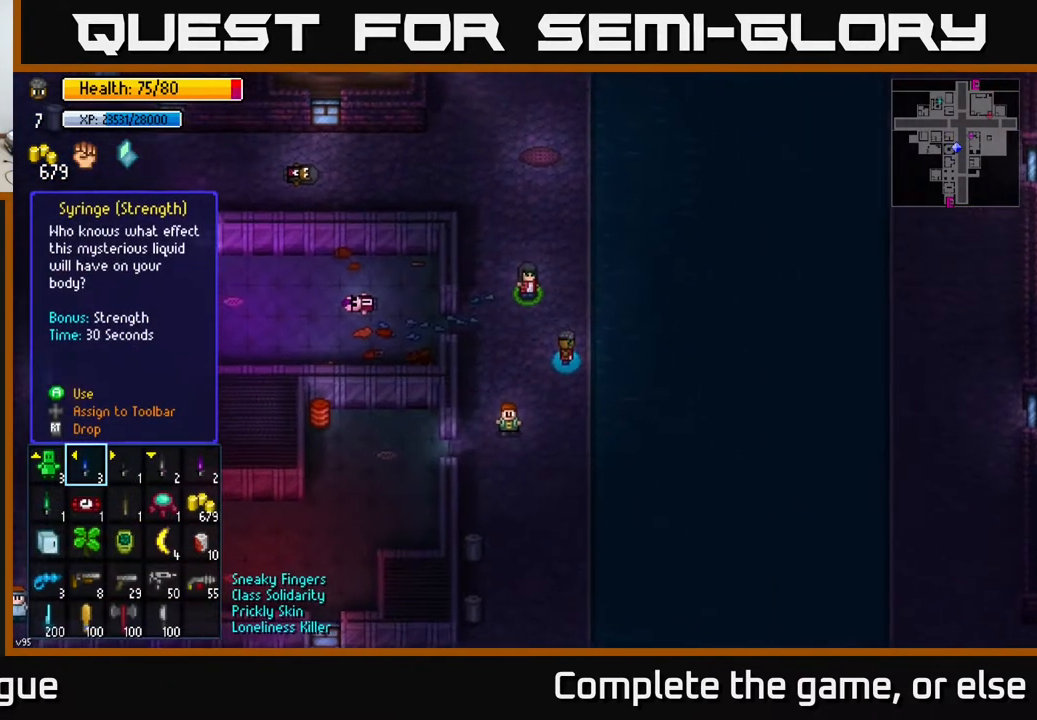
{"buttons": [], "left_stick": "right", "right_stick": "right", "events": [[133, "B", "down"], [200, "B", "up"], [217, "left_stick", "right"], [383, "right_stick", "right"]]}
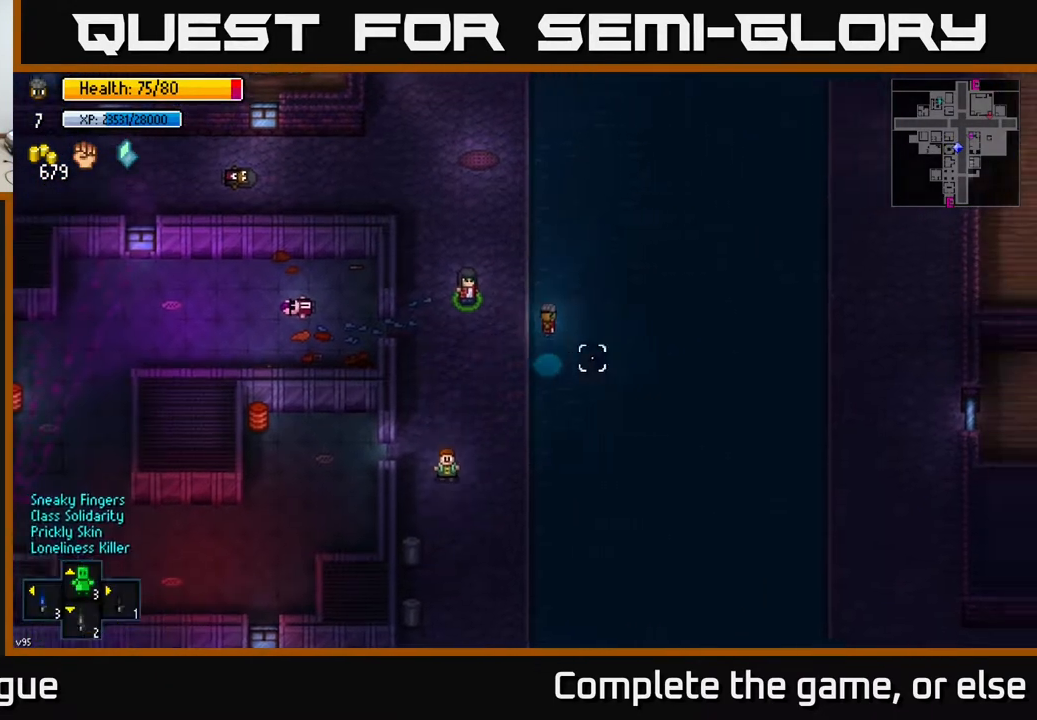
{"buttons": [], "left_stick": "right", "right_stick": "right", "events": []}
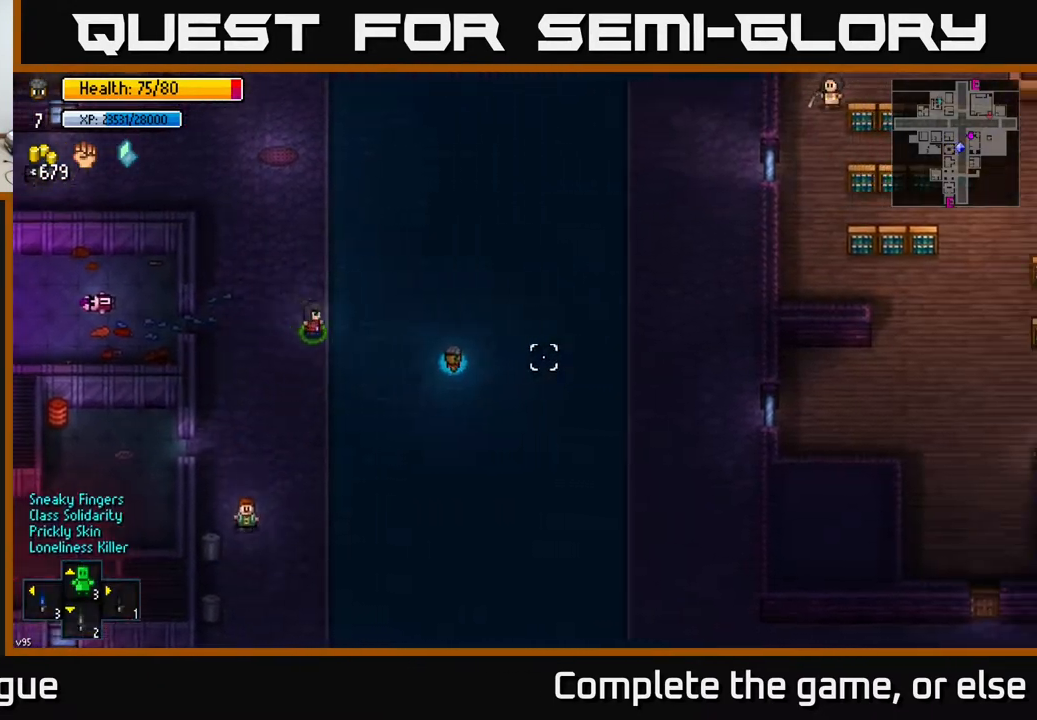
{"buttons": [], "left_stick": "right", "right_stick": "up-right", "events": [[133, "right_stick", "up-right"]]}